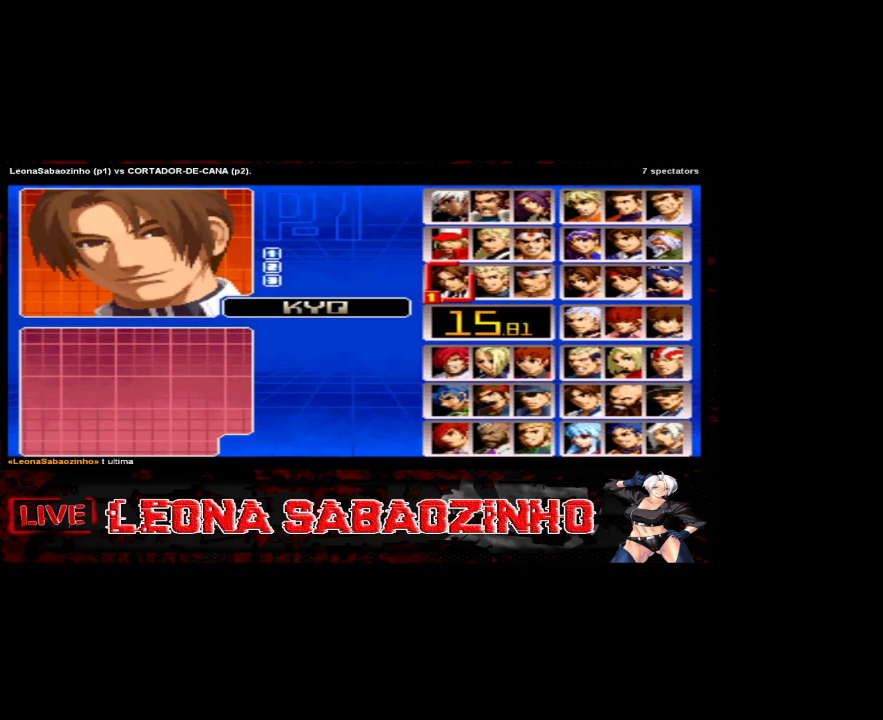
Gameplay with a controller (arcade stick); each line is a JSON object with the inputs held at the frame after it. "events" lists button and stick changes between this image and that frame as [ms after this image, input, new state], when the widget could be followed in between. Not read: A L3 R3.
{"buttons": [], "left_stick": "center", "events": [[150, "left_stick", "down"], [233, "left_stick", "center"], [333, "left_stick", "down"], [433, "left_stick", "center"]]}
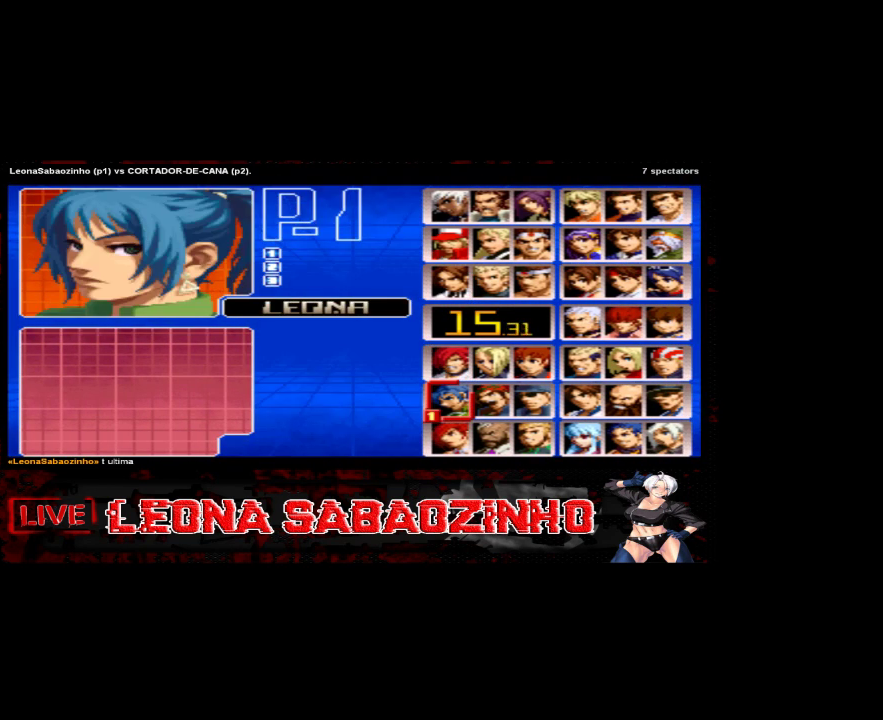
{"buttons": [], "left_stick": "left", "events": [[83, "D", "down"], [150, "D", "up"], [183, "left_stick", "down"], [283, "left_stick", "center"], [367, "left_stick", "left"]]}
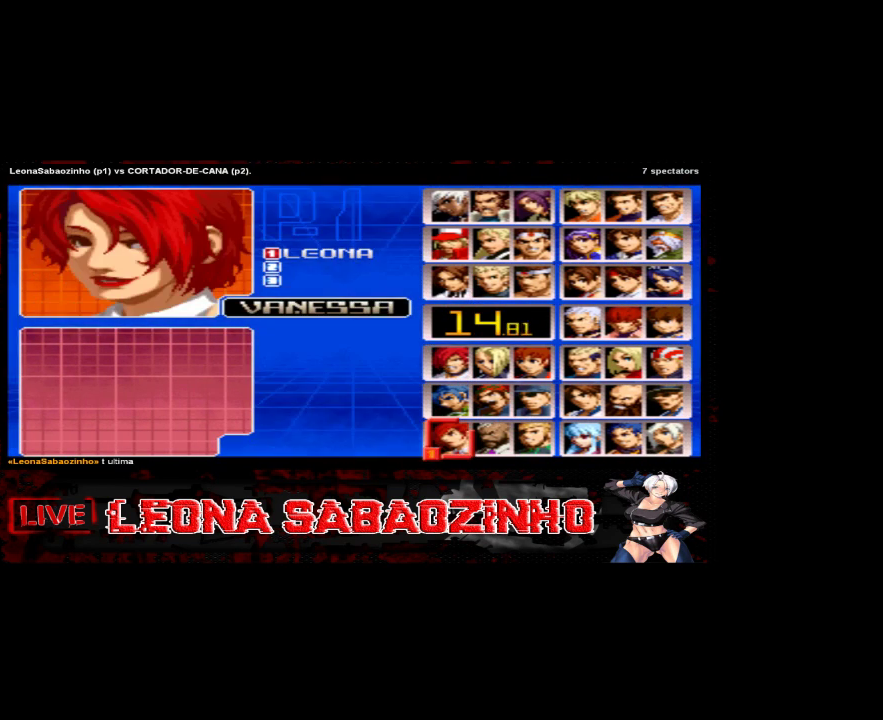
{"buttons": [], "left_stick": "up", "events": [[50, "left_stick", "center"], [367, "left_stick", "left"], [483, "left_stick", "up"]]}
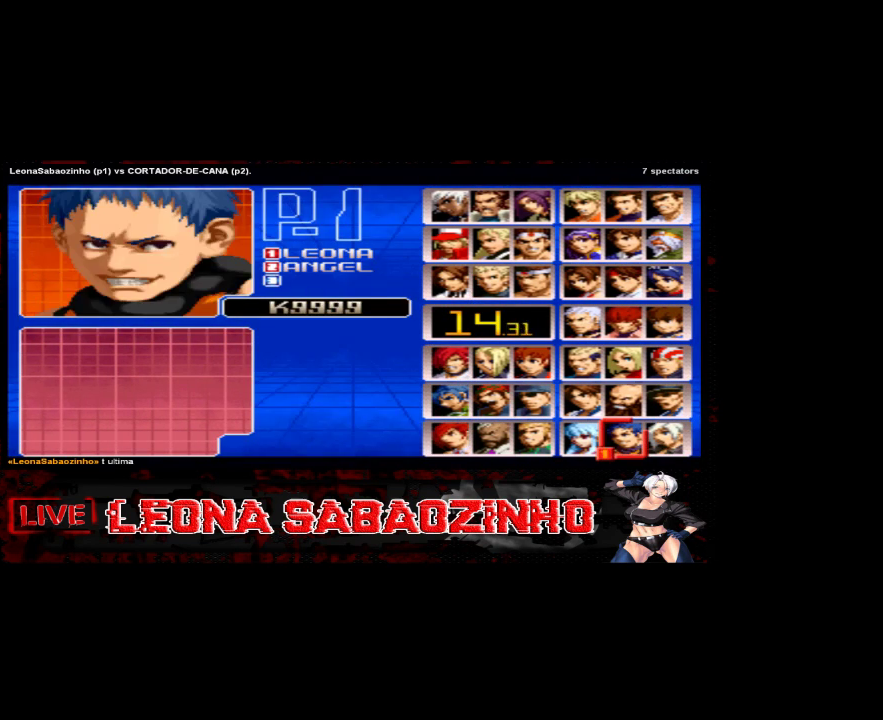
{"buttons": [], "left_stick": "center", "events": [[67, "left_stick", "center"], [167, "left_stick", "up"], [267, "left_stick", "center"], [367, "left_stick", "up"], [467, "left_stick", "center"]]}
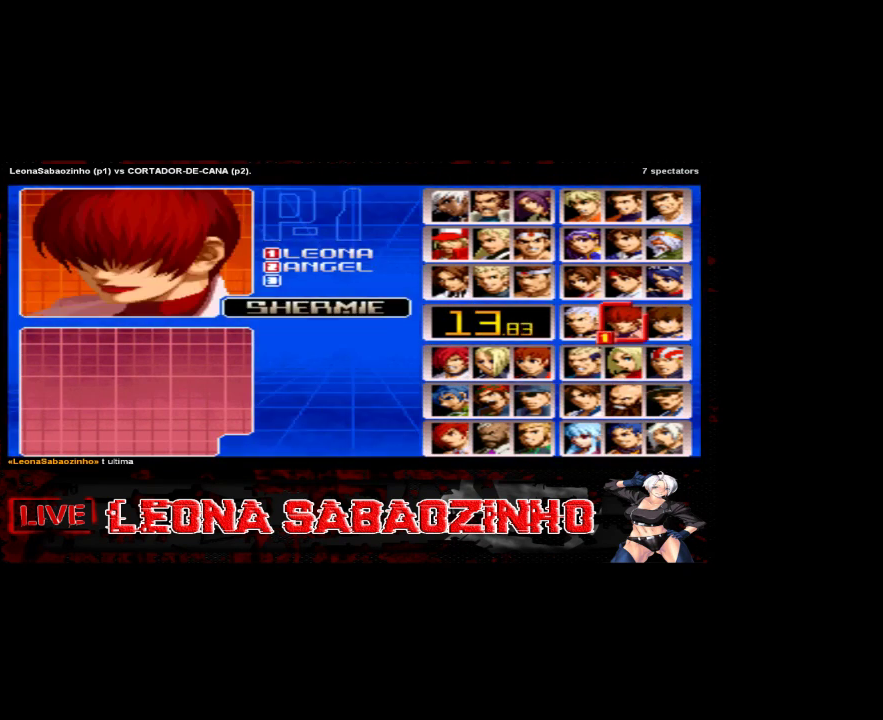
{"buttons": [], "left_stick": "center", "events": []}
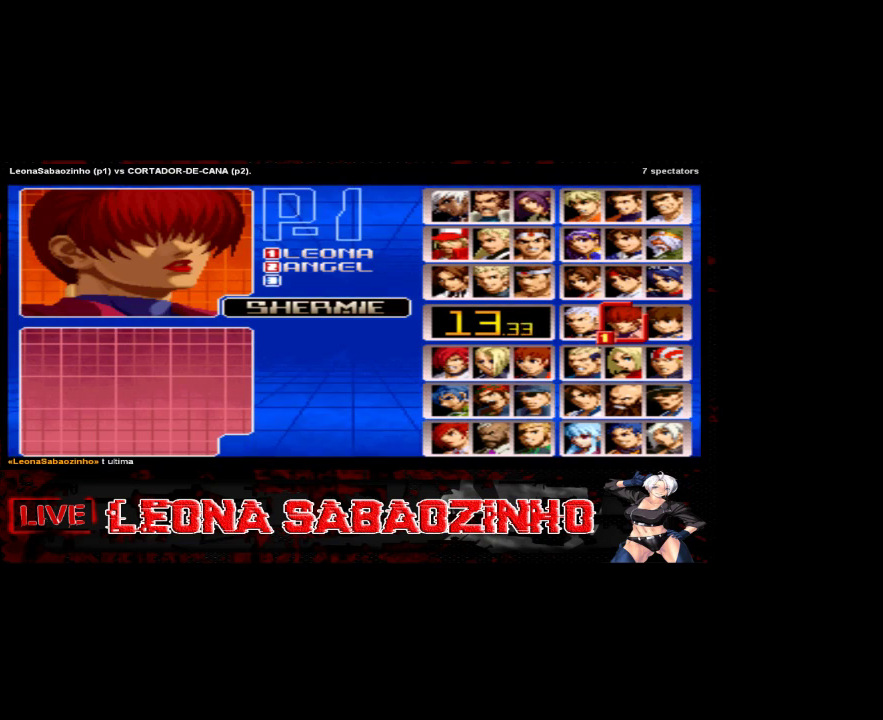
{"buttons": [], "left_stick": "center", "events": [[100, "B", "down"], [217, "B", "up"]]}
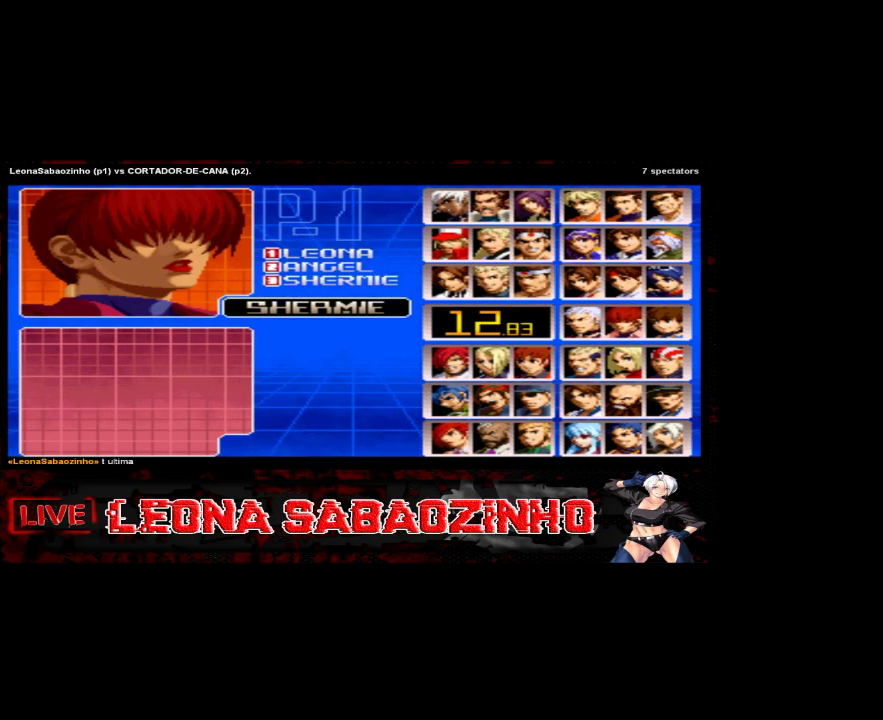
{"buttons": [], "left_stick": "center", "events": []}
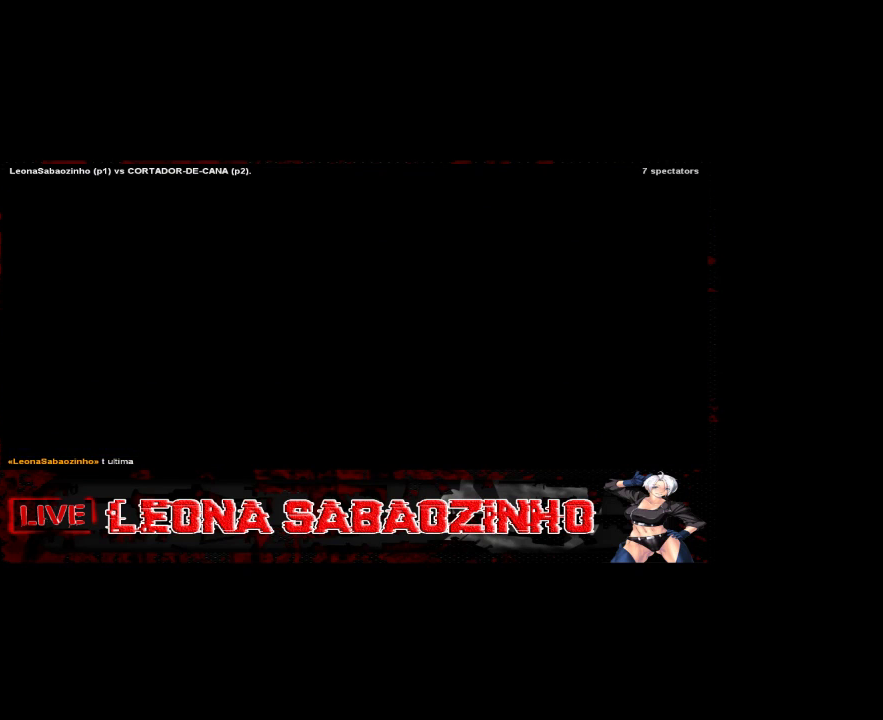
{"buttons": [], "left_stick": "center", "events": []}
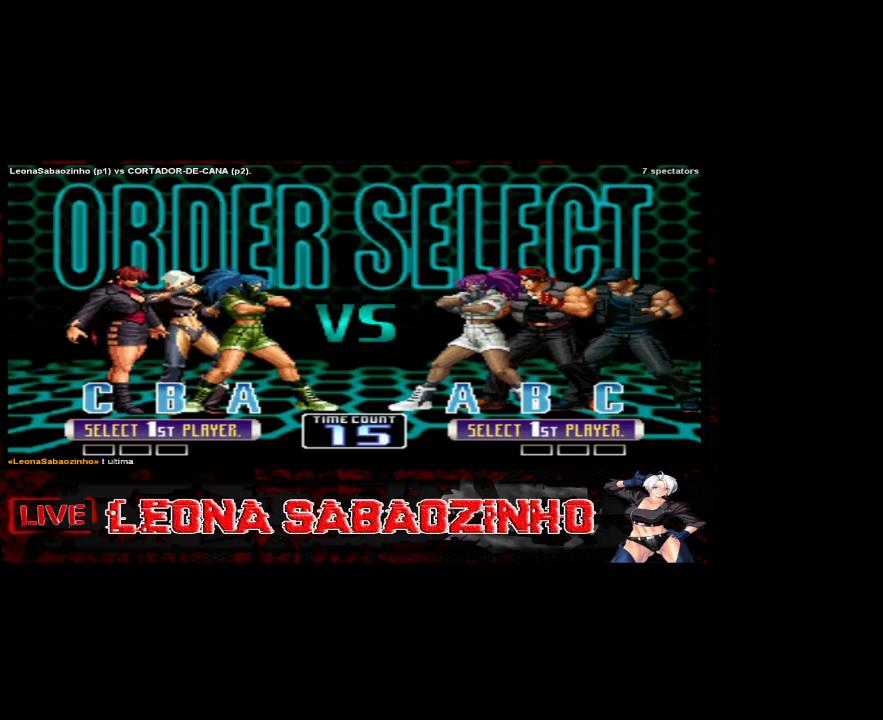
{"buttons": [], "left_stick": "center", "events": []}
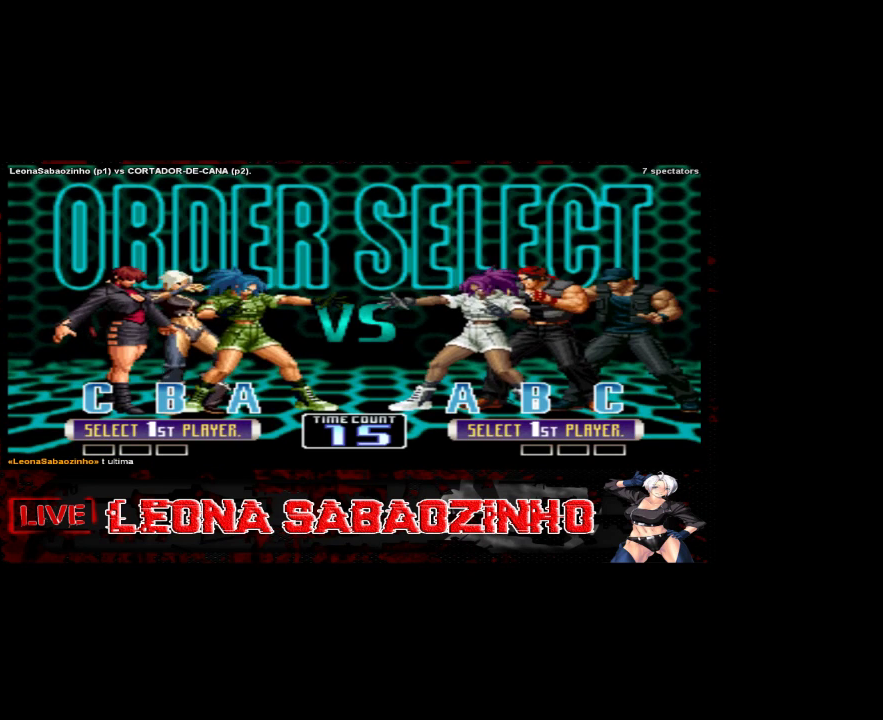
{"buttons": [], "left_stick": "center", "events": []}
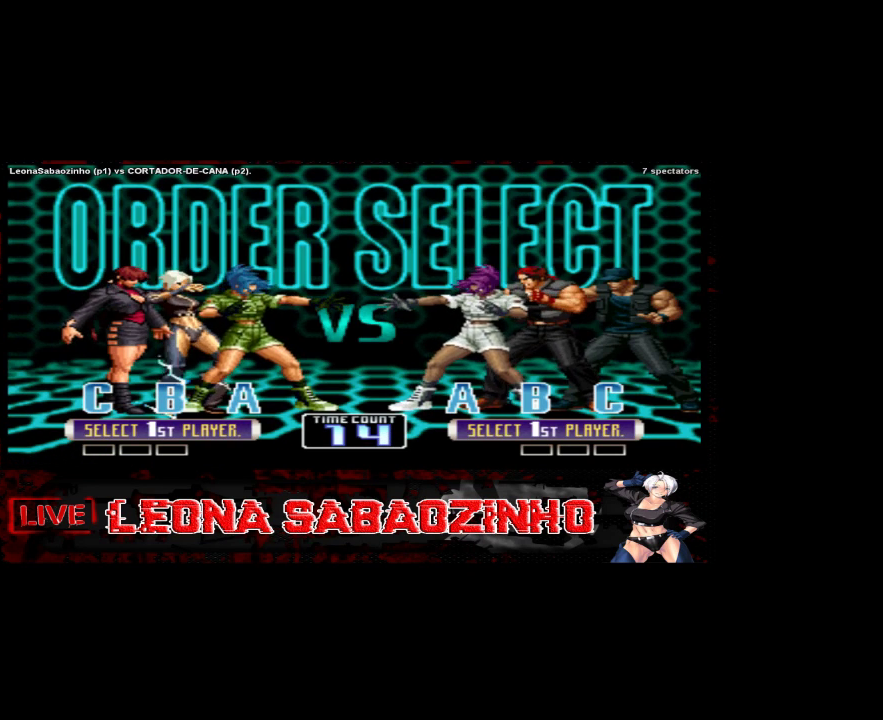
{"buttons": [], "left_stick": "center", "events": [[167, "B", "down"], [217, "C", "down"], [233, "B", "up"], [317, "C", "up"]]}
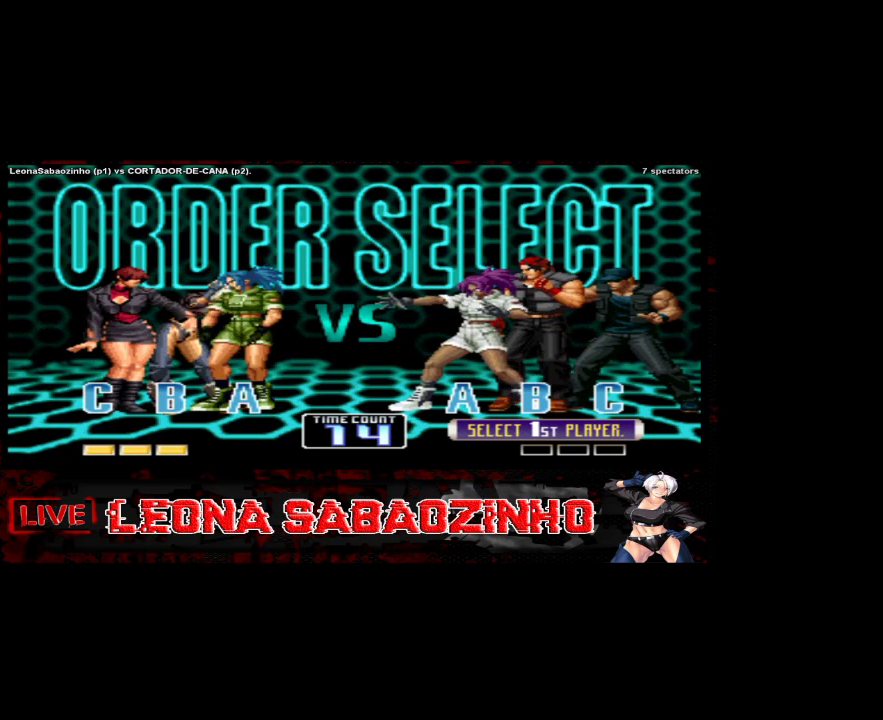
{"buttons": [], "left_stick": "center", "events": []}
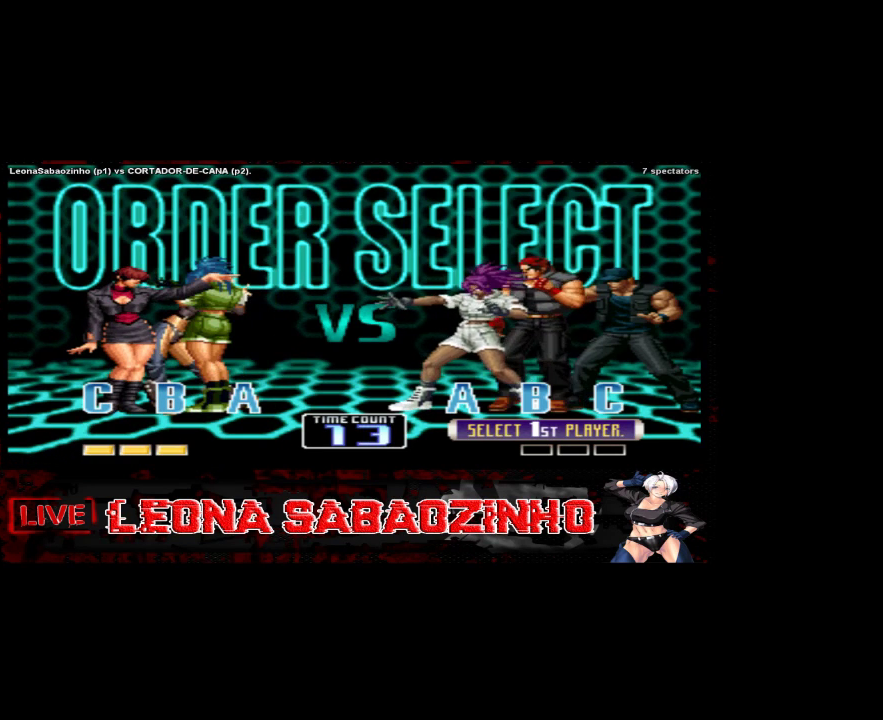
{"buttons": [], "left_stick": "center", "events": []}
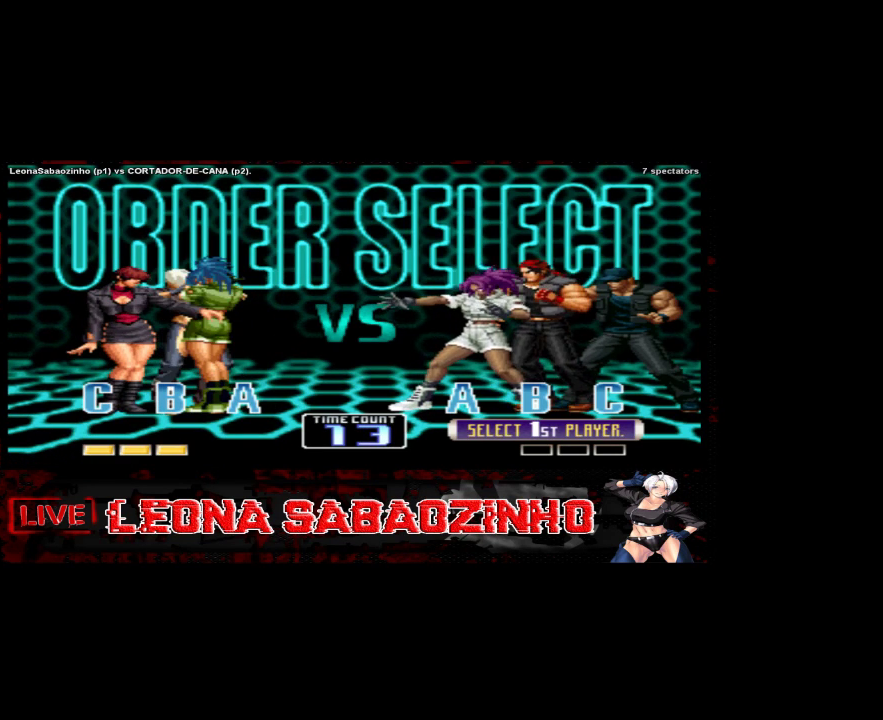
{"buttons": [], "left_stick": "center", "events": []}
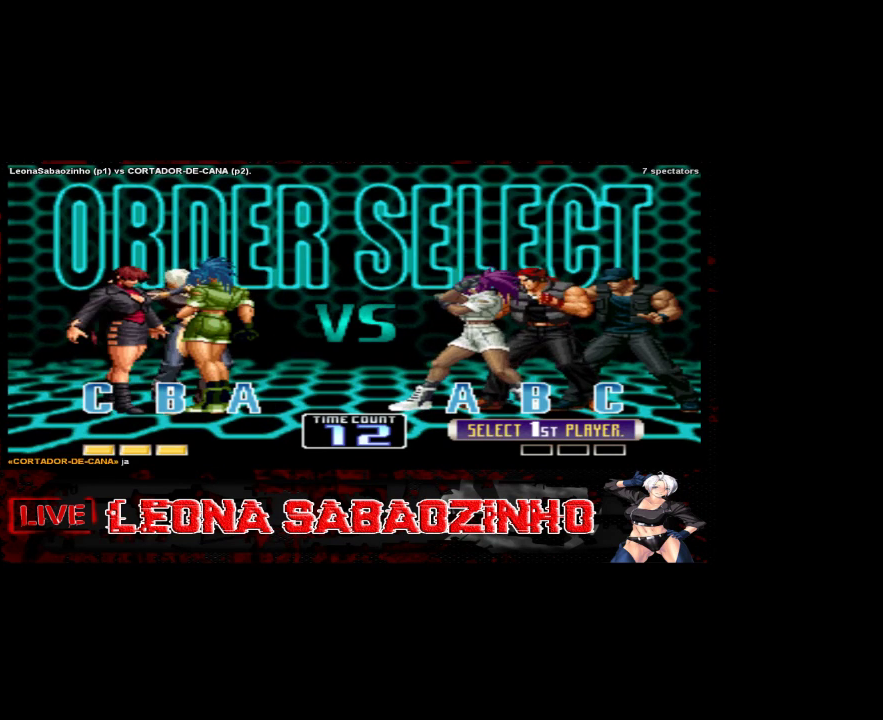
{"buttons": [], "left_stick": "center", "events": []}
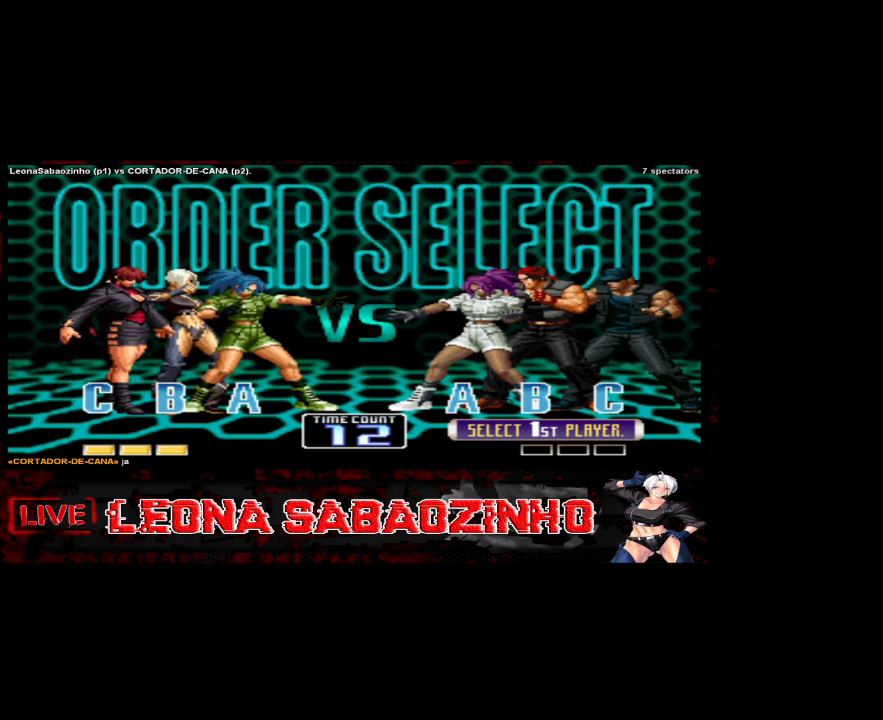
{"buttons": [], "left_stick": "center", "events": []}
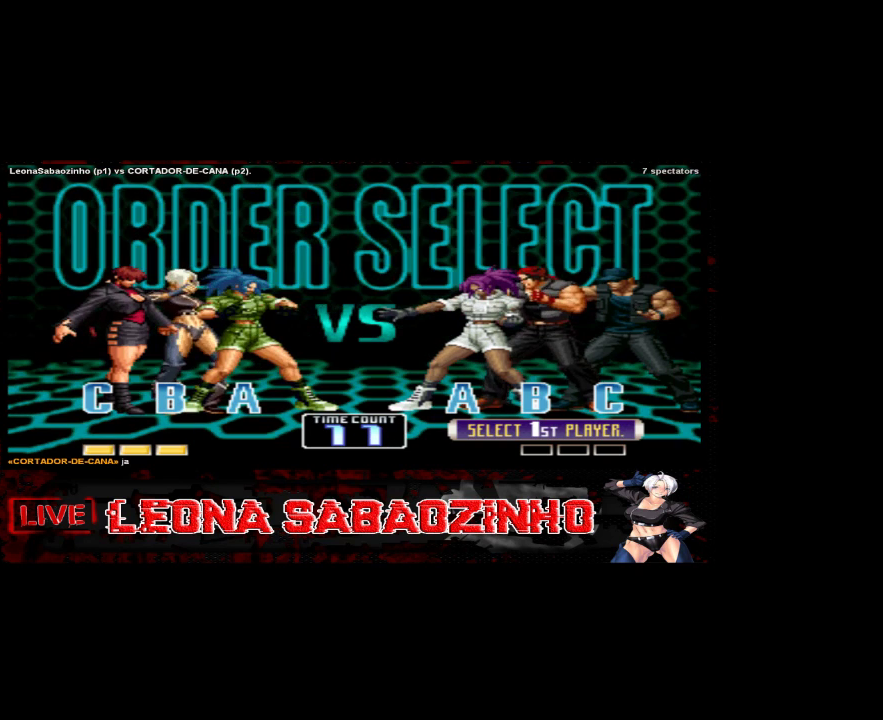
{"buttons": [], "left_stick": "center", "events": []}
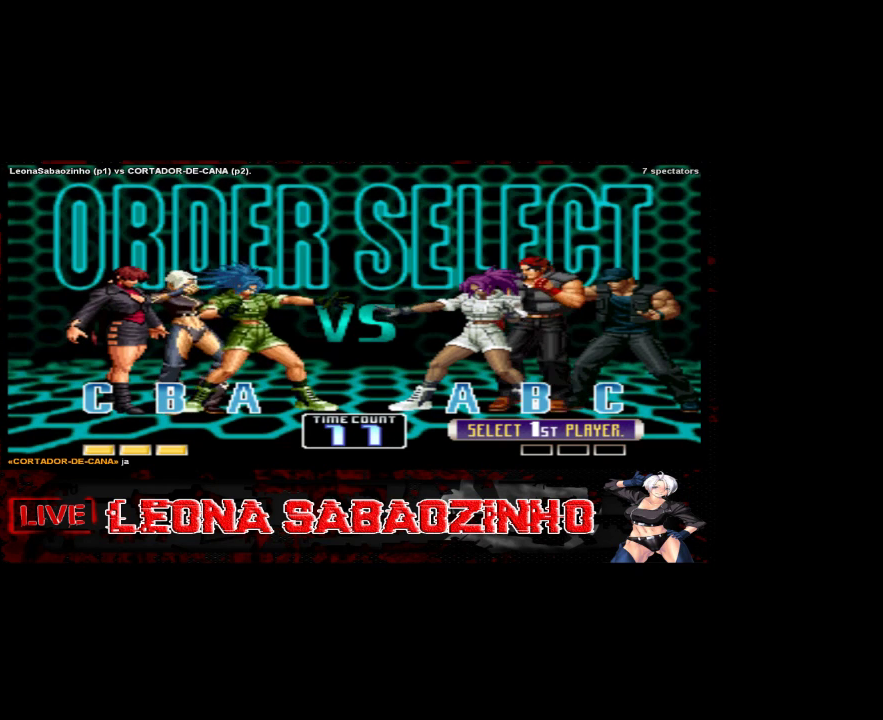
{"buttons": [], "left_stick": "center", "events": []}